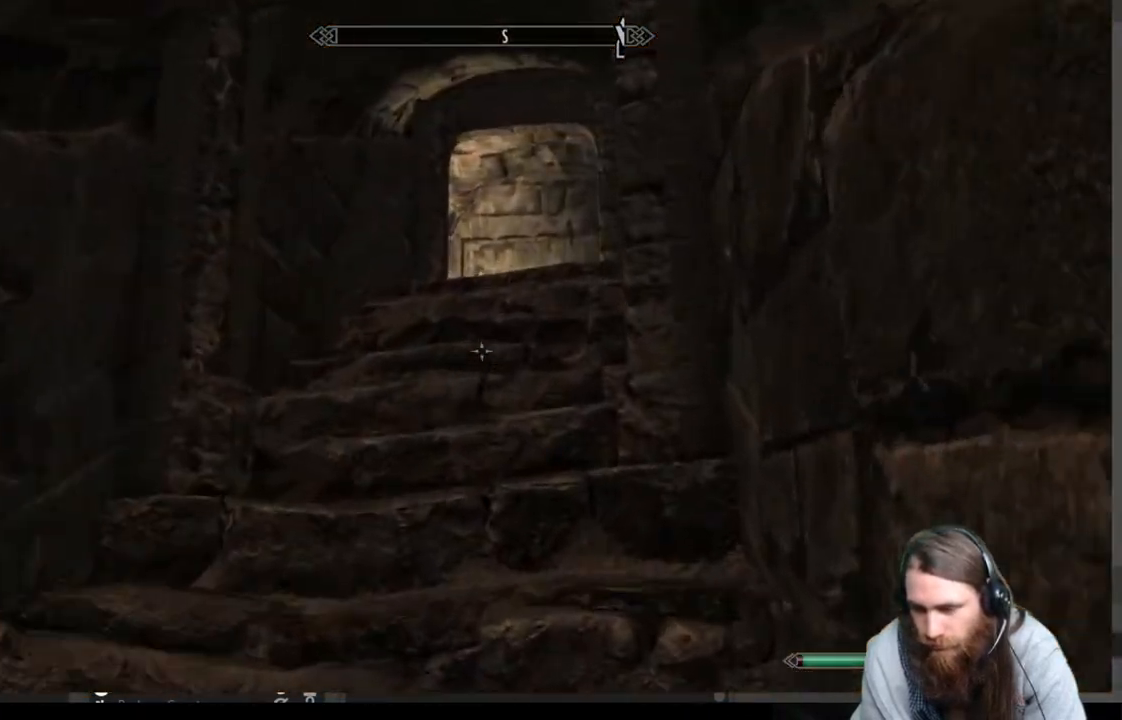
Gameplay with a controller (Xbox layout); each line is a JSON object with the inputs held at the frame after it. "events" lists button and stick changes between this image and that frame as [ms after this image, input, new state], when the widget could be followed in between.
{"buttons": [], "left_stick": "up", "right_stick": "down", "events": [[383, "right_stick", "down"]]}
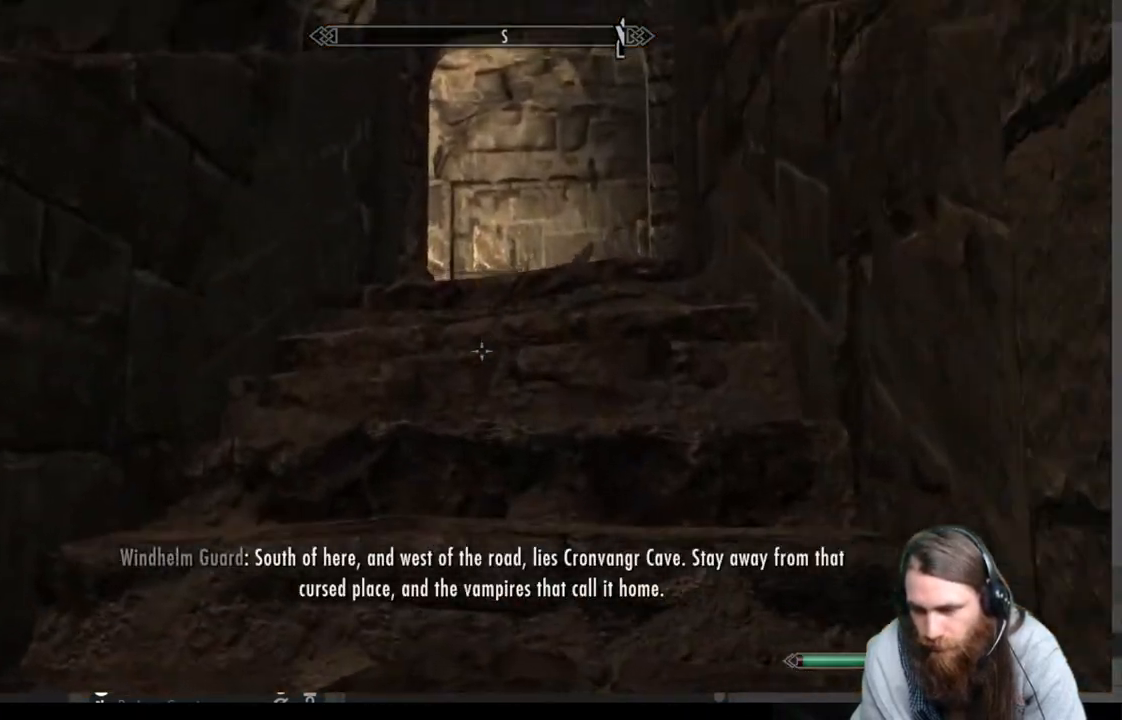
{"buttons": [], "left_stick": "up", "right_stick": "center", "events": [[33, "right_stick", "center"], [183, "right_stick", "down"], [333, "right_stick", "center"]]}
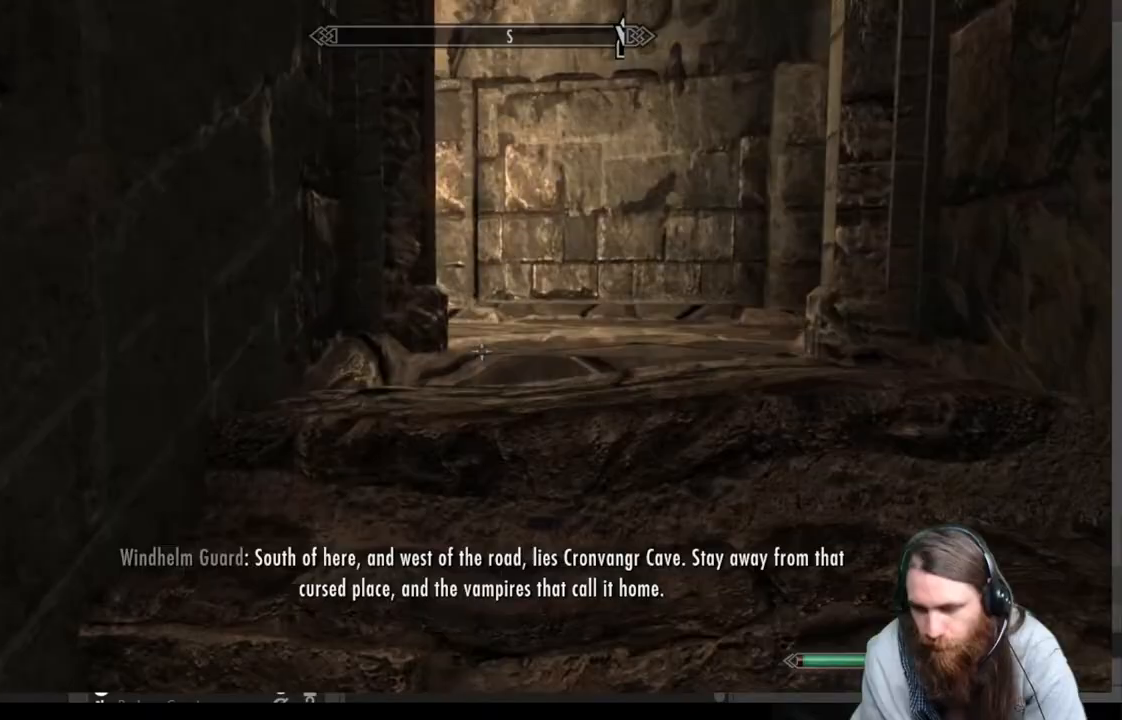
{"buttons": [], "left_stick": "up-right", "right_stick": "center", "events": [[167, "right_stick", "left"], [200, "left_stick", "up-right"], [367, "right_stick", "center"]]}
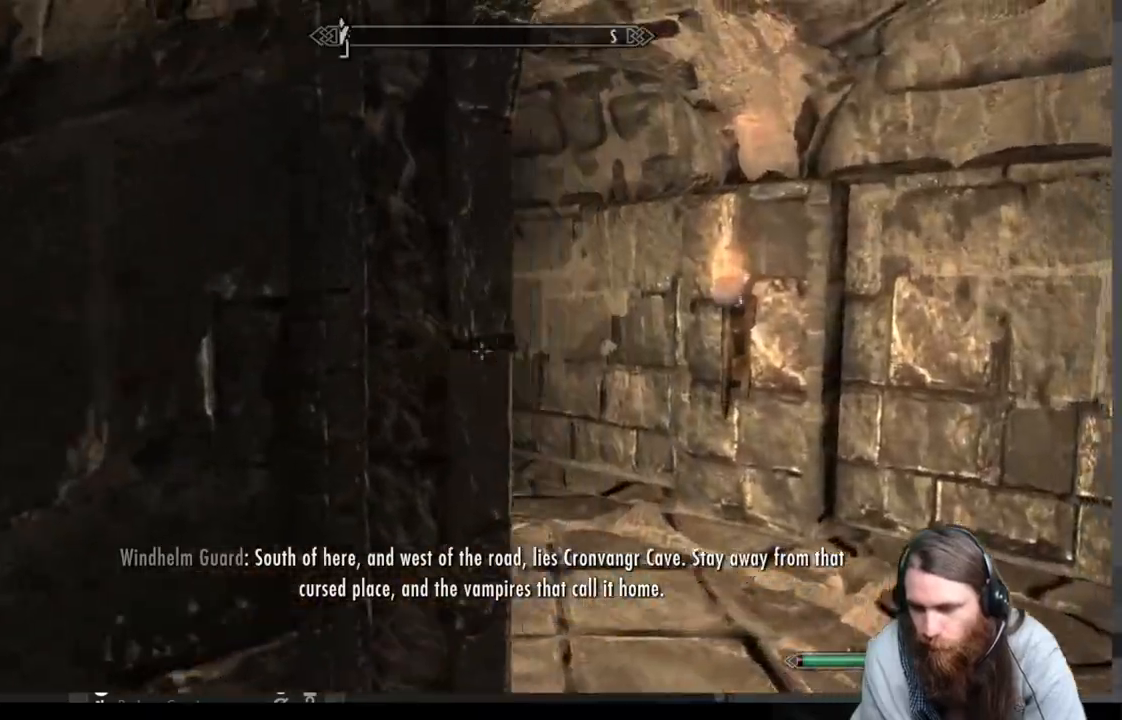
{"buttons": [], "left_stick": "up-right", "right_stick": "left", "events": [[50, "right_stick", "left"]]}
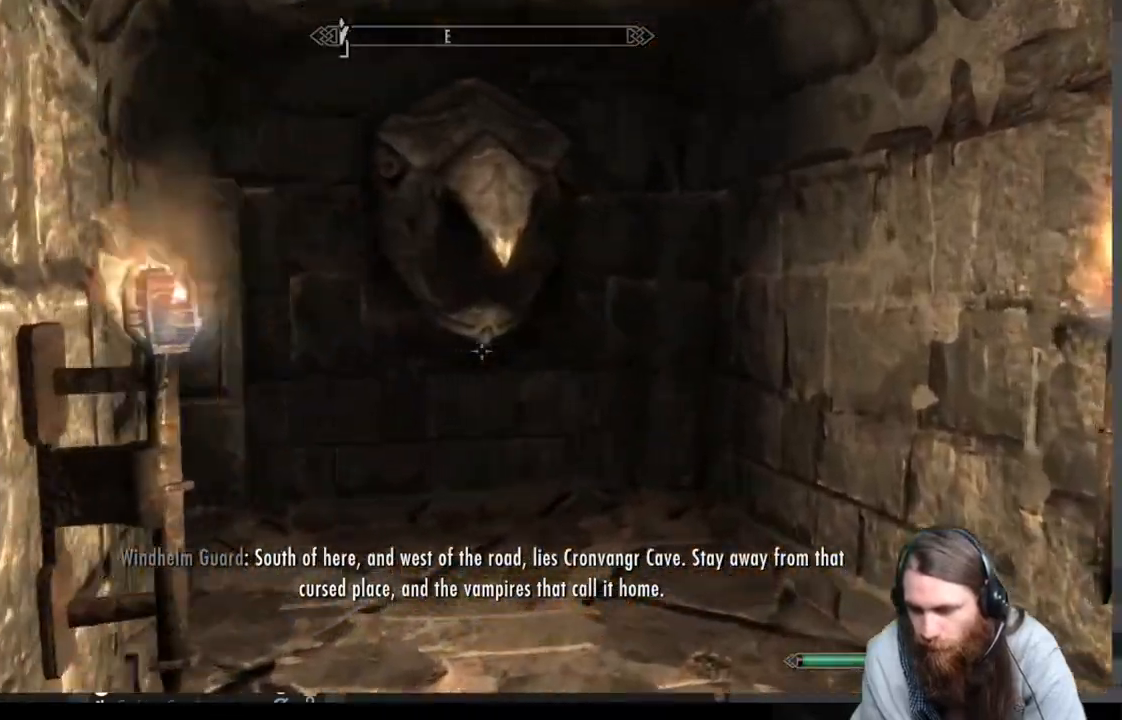
{"buttons": [], "left_stick": "center", "right_stick": "right", "events": [[350, "left_stick", "up"], [450, "right_stick", "right"], [467, "left_stick", "center"]]}
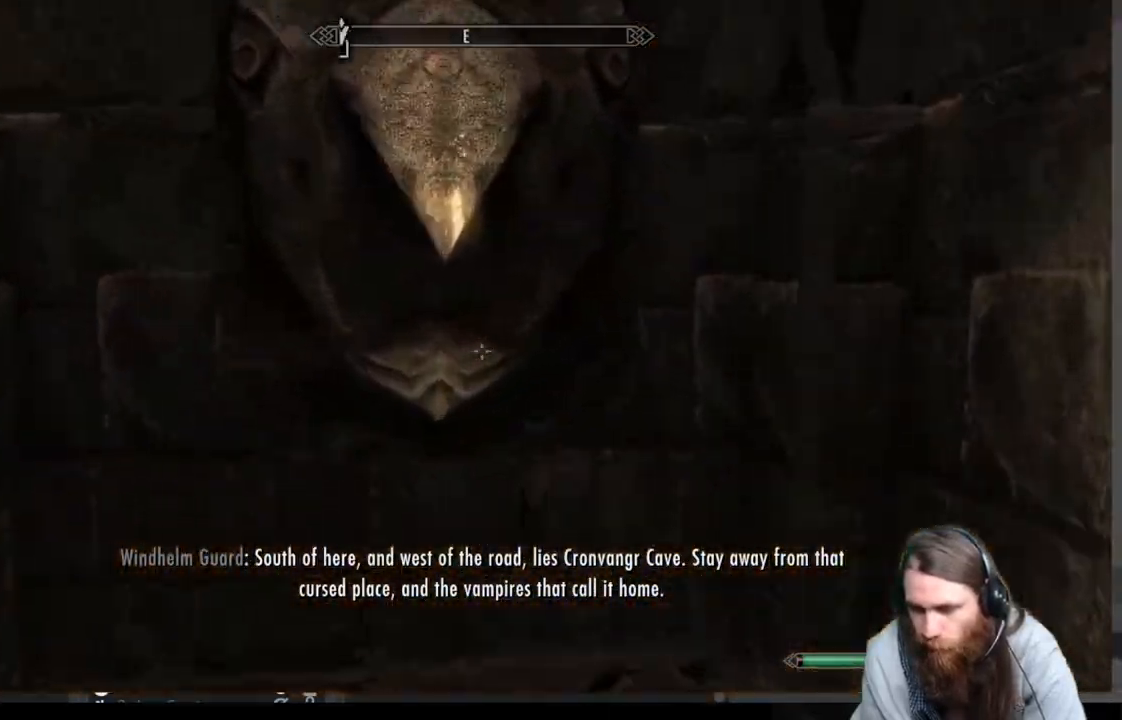
{"buttons": [], "left_stick": "up-right", "right_stick": "right", "events": [[33, "left_stick", "down-right"], [317, "left_stick", "right"], [467, "left_stick", "up-right"]]}
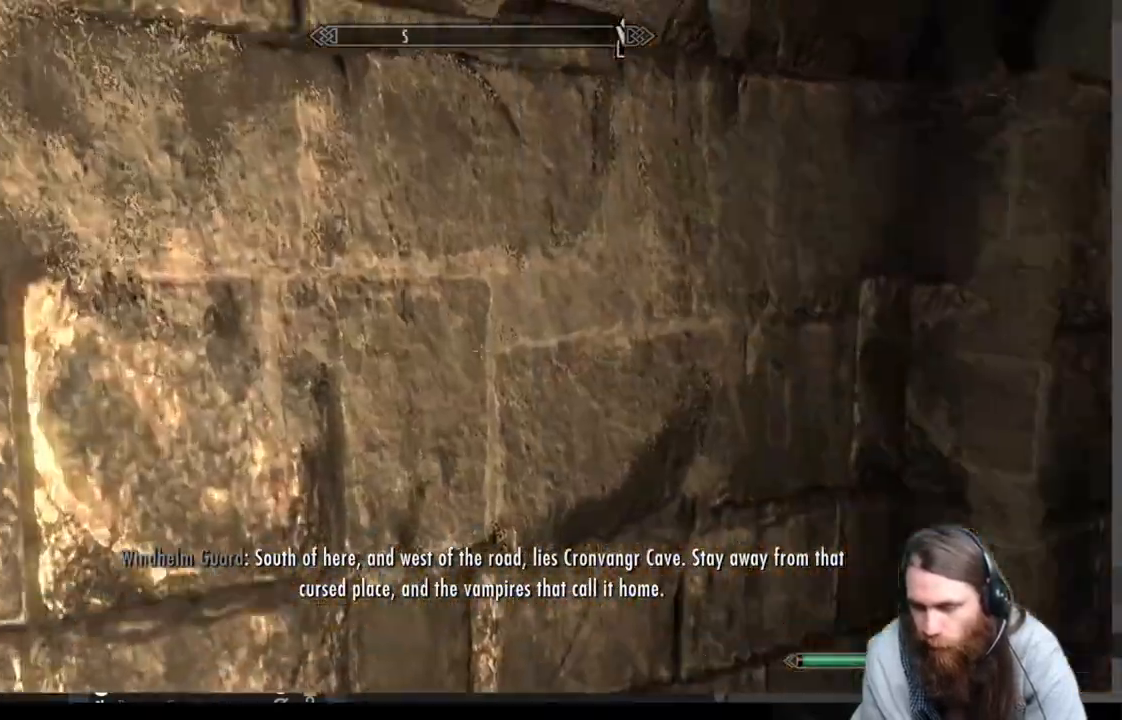
{"buttons": [], "left_stick": "up", "right_stick": "right", "events": [[383, "left_stick", "up"]]}
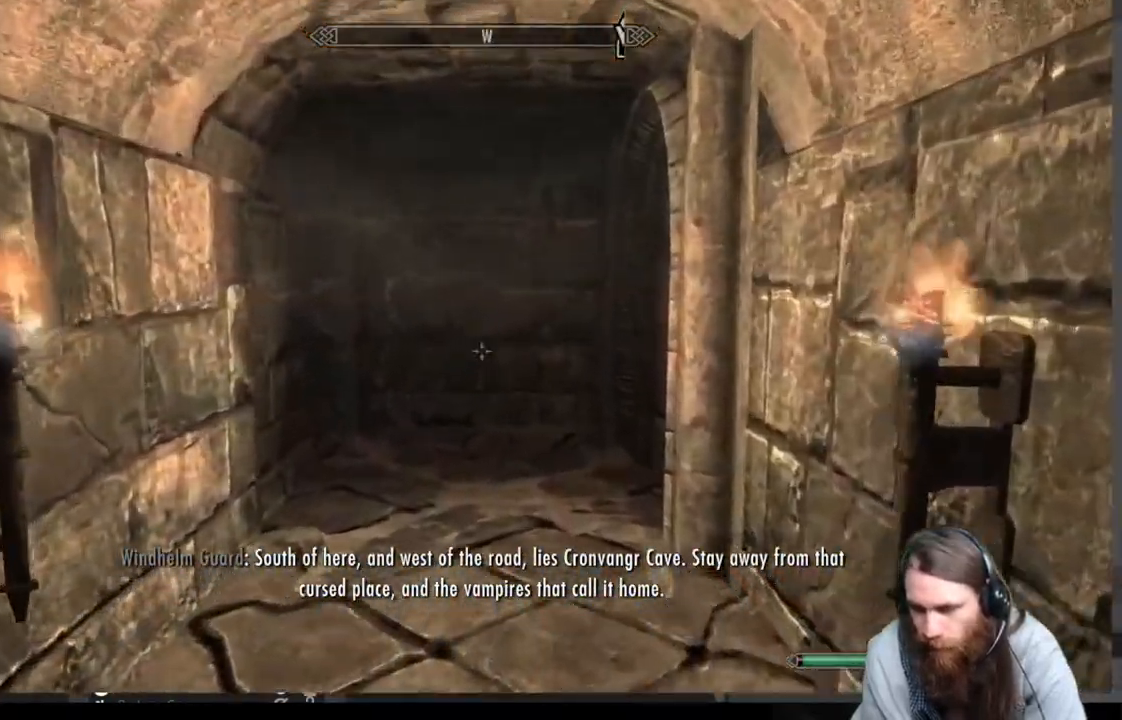
{"buttons": [], "left_stick": "up", "right_stick": "right", "events": []}
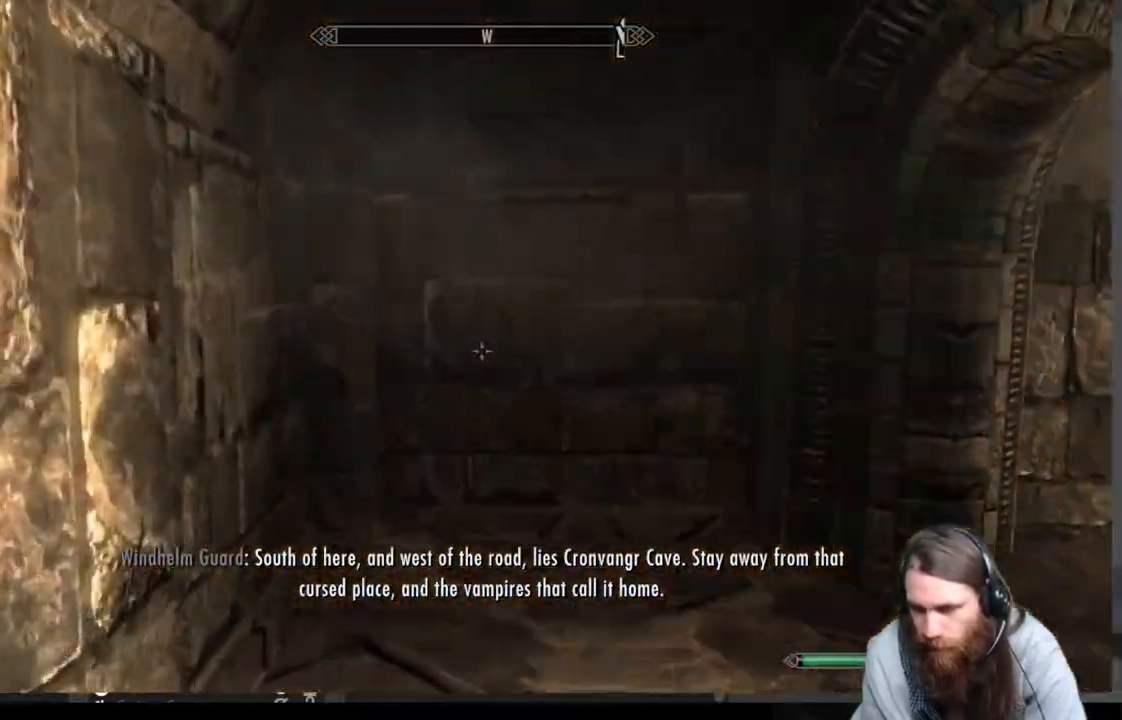
{"buttons": [], "left_stick": "up", "right_stick": "right", "events": []}
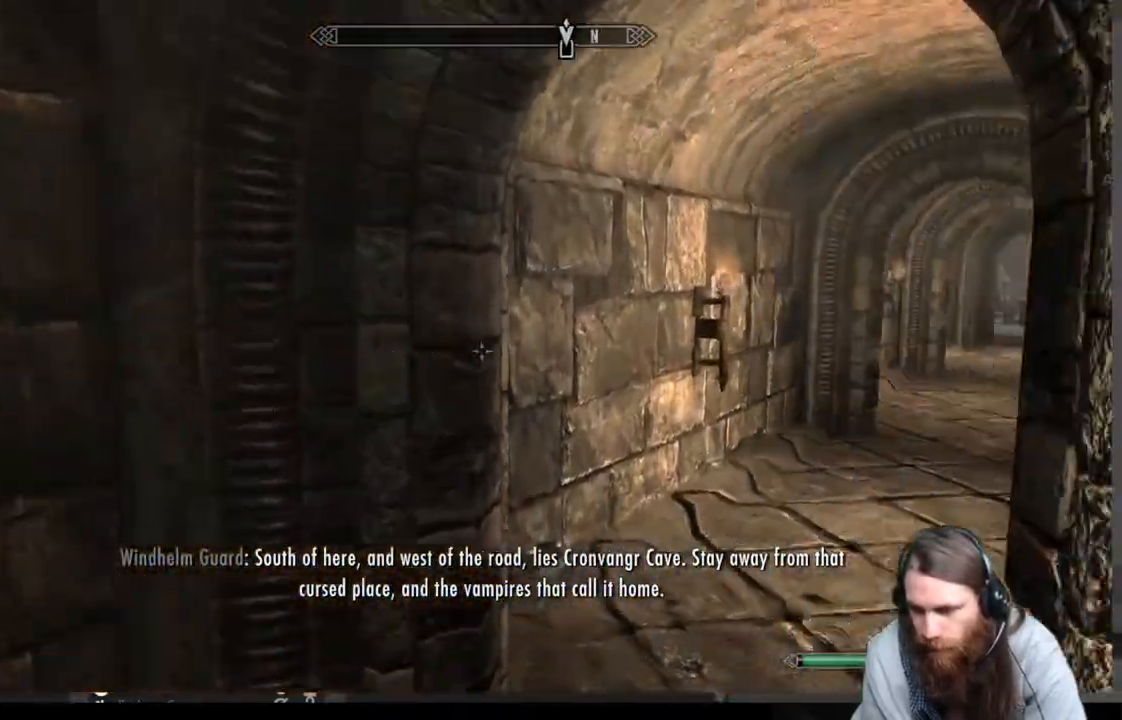
{"buttons": [], "left_stick": "up", "right_stick": "right", "events": [[67, "right_stick", "center"], [317, "right_stick", "right"]]}
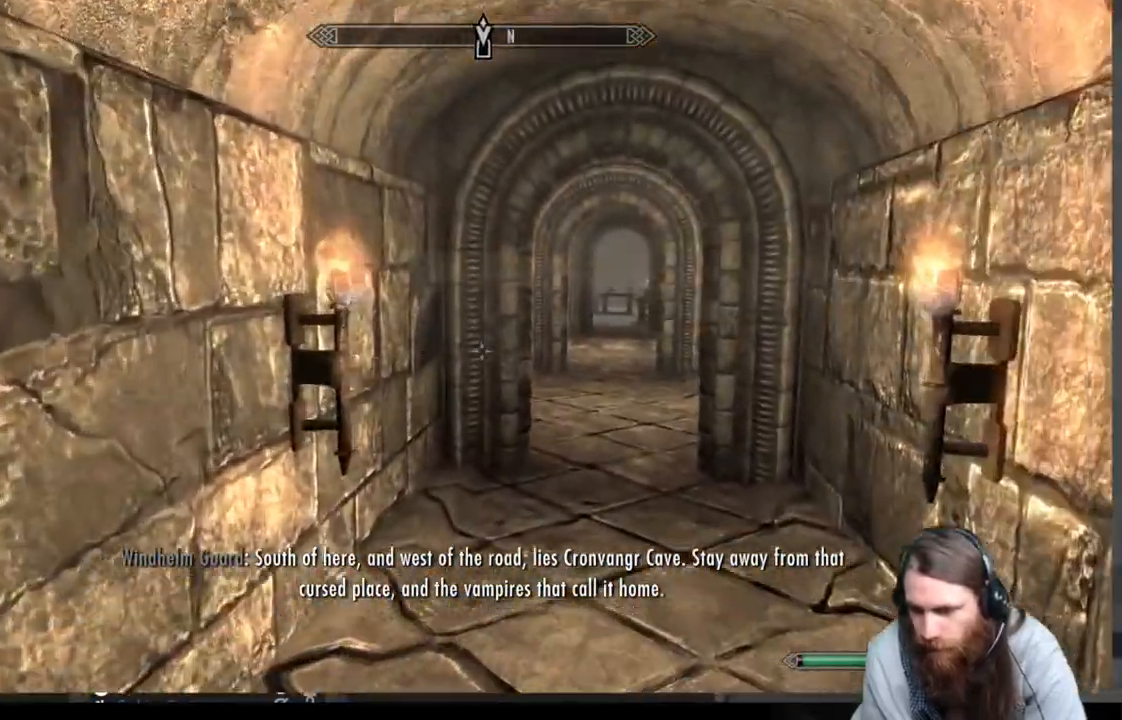
{"buttons": [], "left_stick": "up", "right_stick": "right", "events": []}
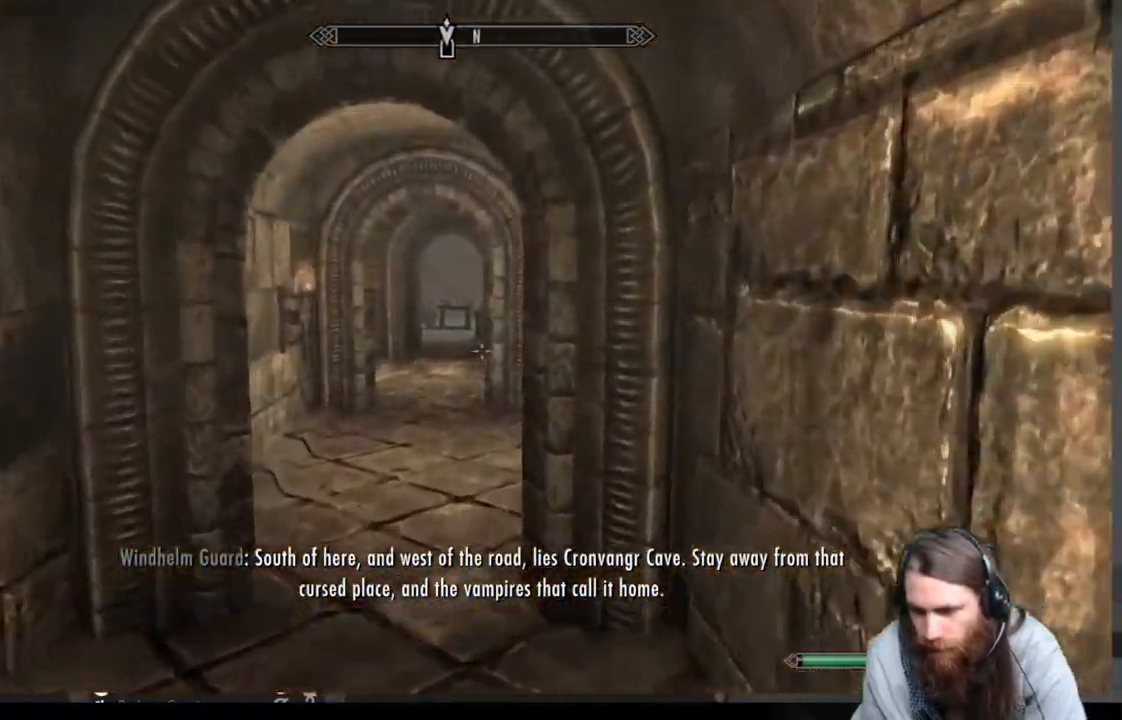
{"buttons": [], "left_stick": "up", "right_stick": "center", "events": [[500, "right_stick", "center"]]}
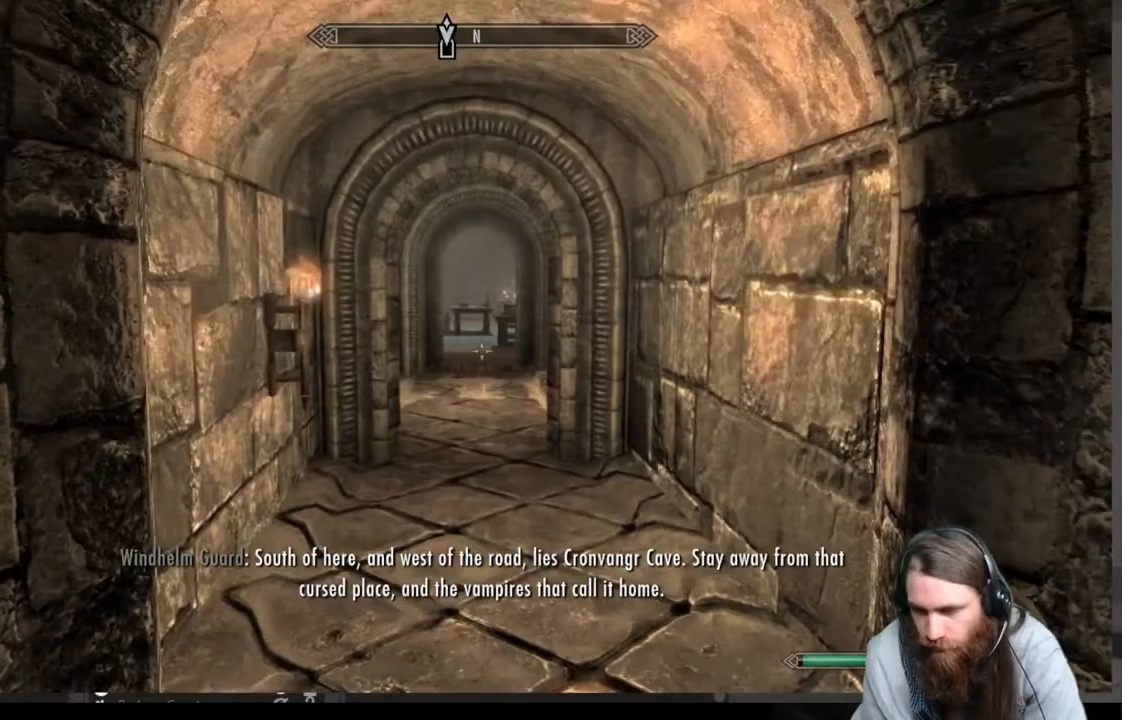
{"buttons": [], "left_stick": "up", "right_stick": "center", "events": []}
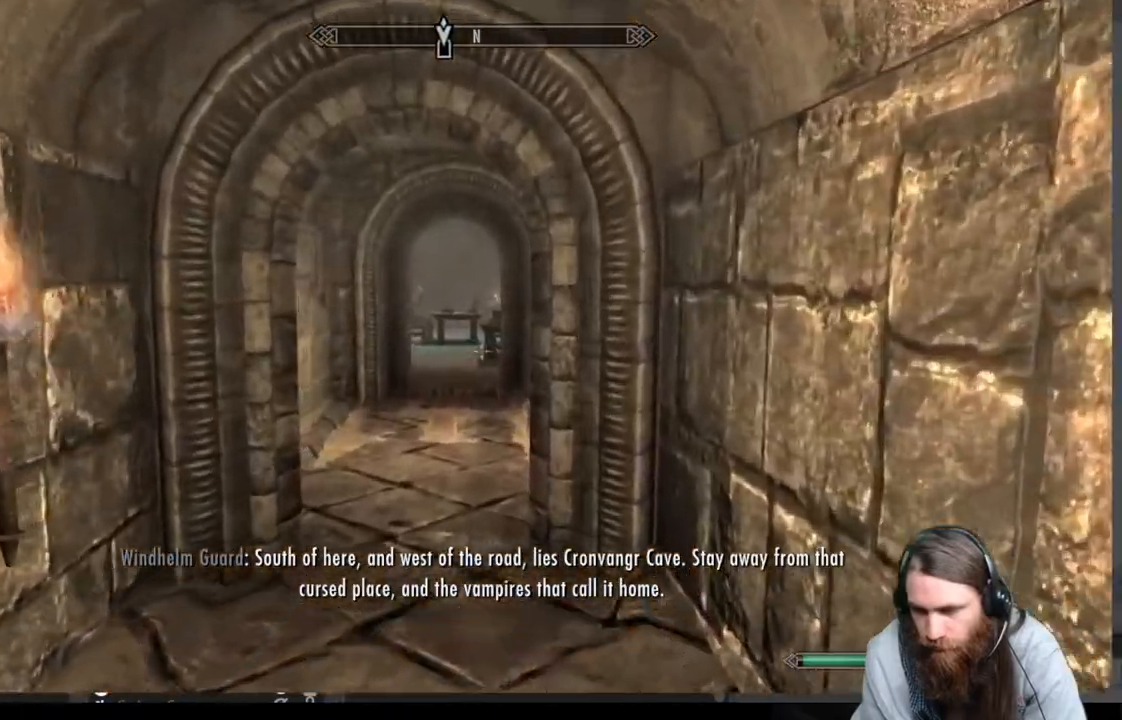
{"buttons": [], "left_stick": "up", "right_stick": "center", "events": []}
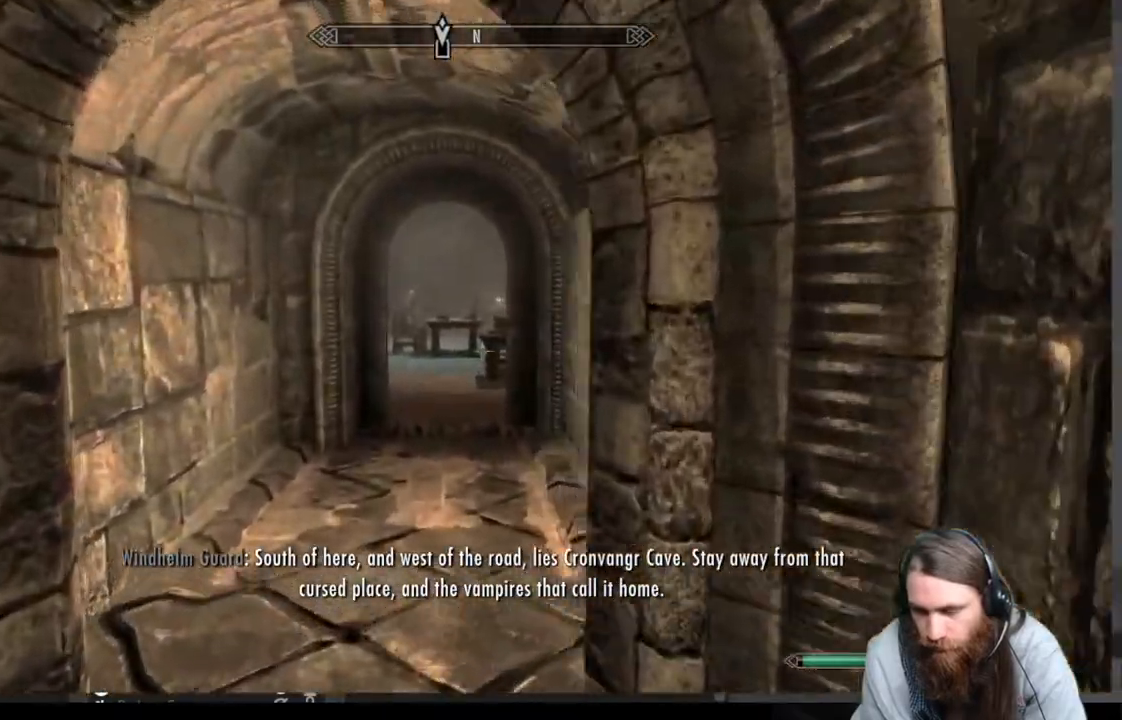
{"buttons": [], "left_stick": "up", "right_stick": "center", "events": [[217, "right_stick", "right"], [333, "right_stick", "center"]]}
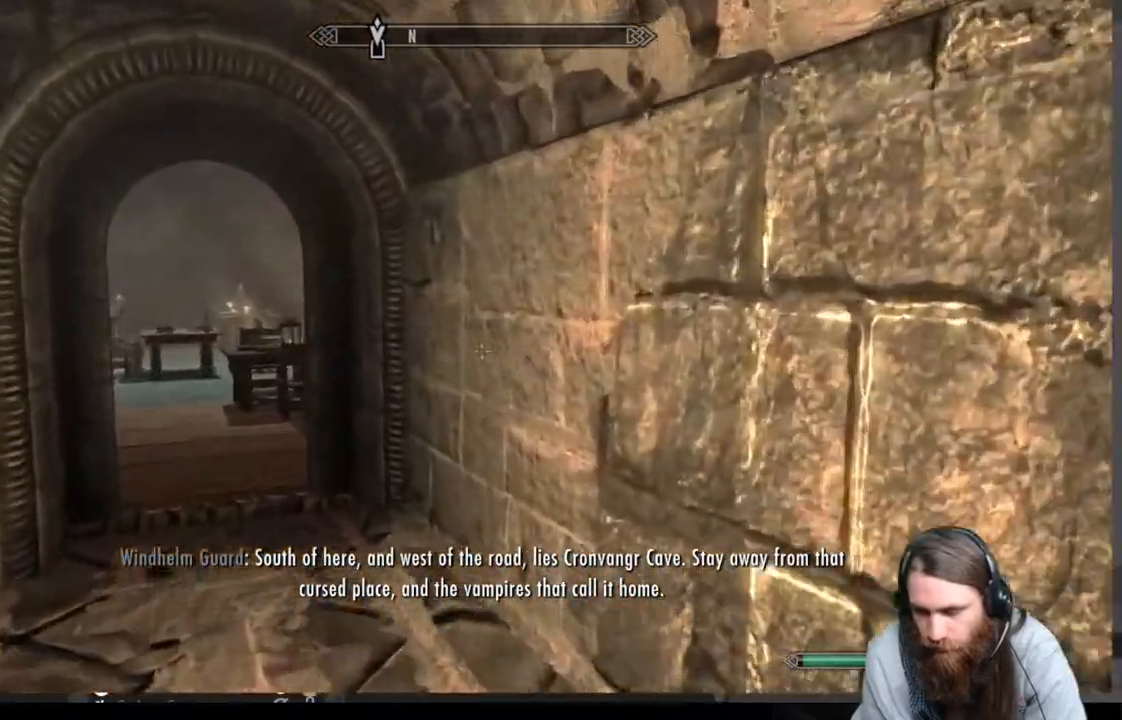
{"buttons": [], "left_stick": "up", "right_stick": "center", "events": [[33, "right_stick", "left"], [133, "right_stick", "center"]]}
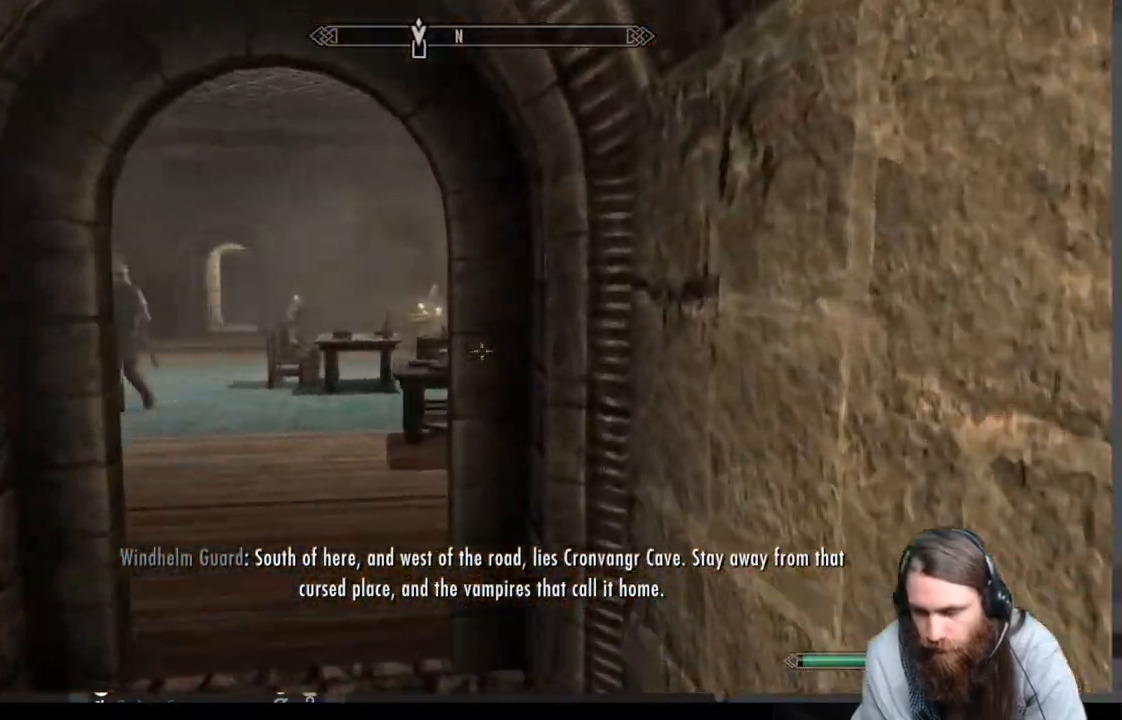
{"buttons": [], "left_stick": "up", "right_stick": "left", "events": [[50, "right_stick", "left"], [117, "right_stick", "center"], [283, "right_stick", "left"]]}
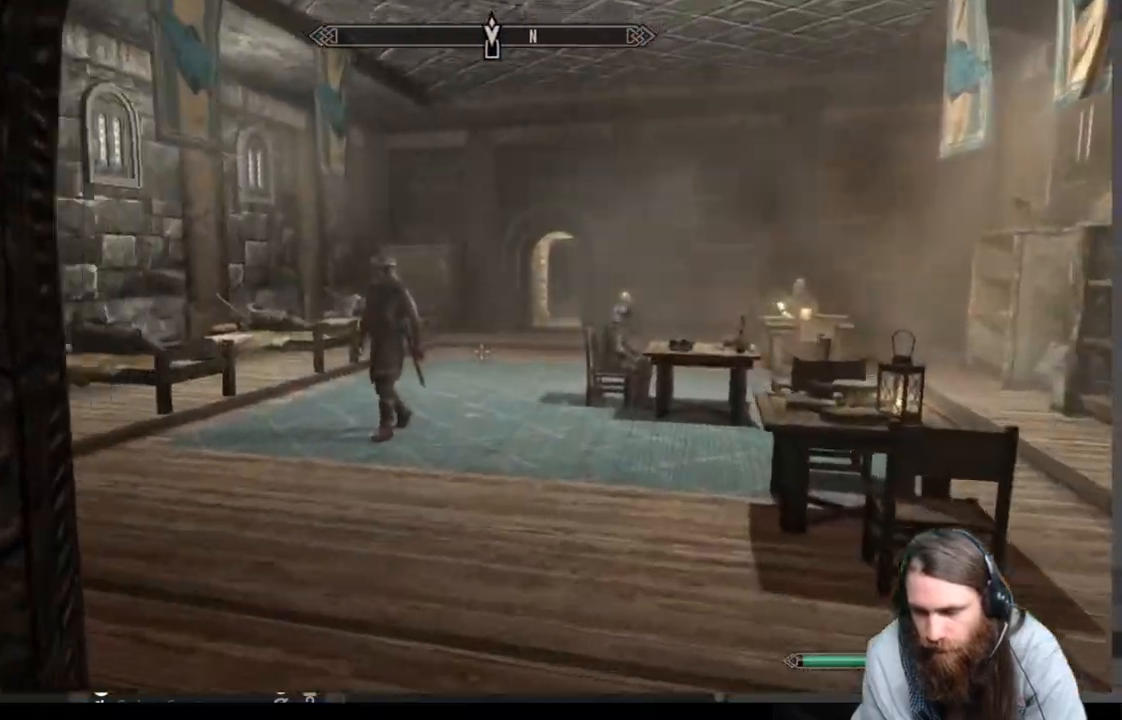
{"buttons": [], "left_stick": "up", "right_stick": "center", "events": [[150, "right_stick", "center"]]}
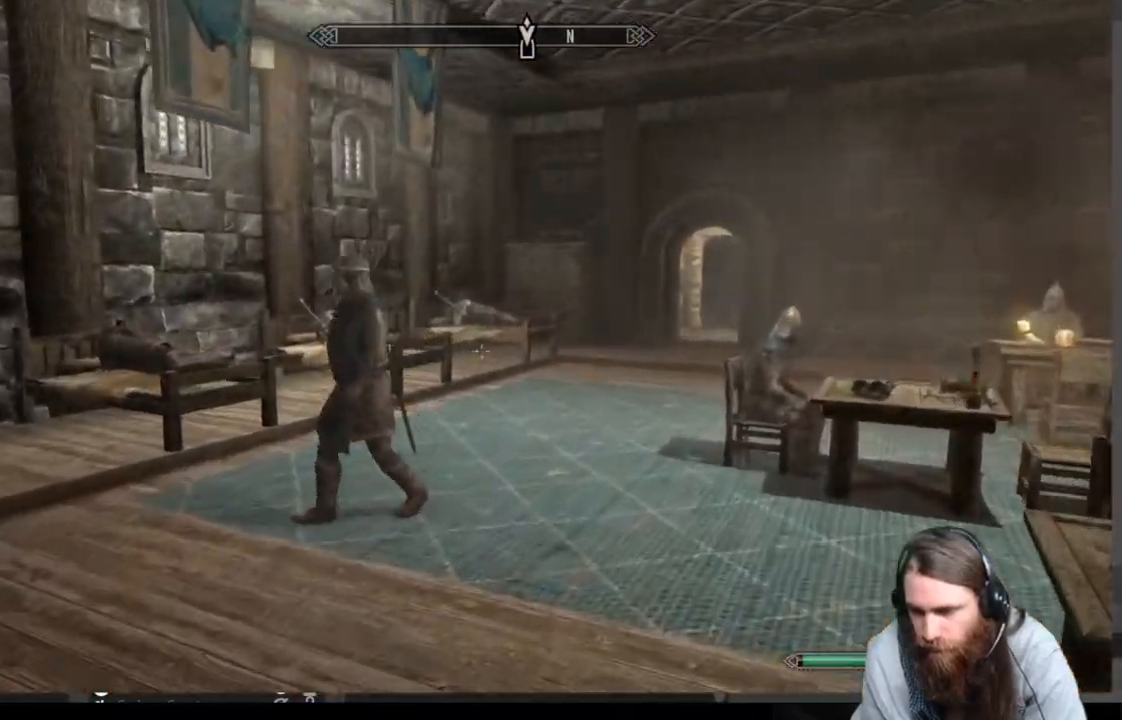
{"buttons": [], "left_stick": "up-left", "right_stick": "right", "events": [[250, "right_stick", "right"], [367, "left_stick", "up-left"]]}
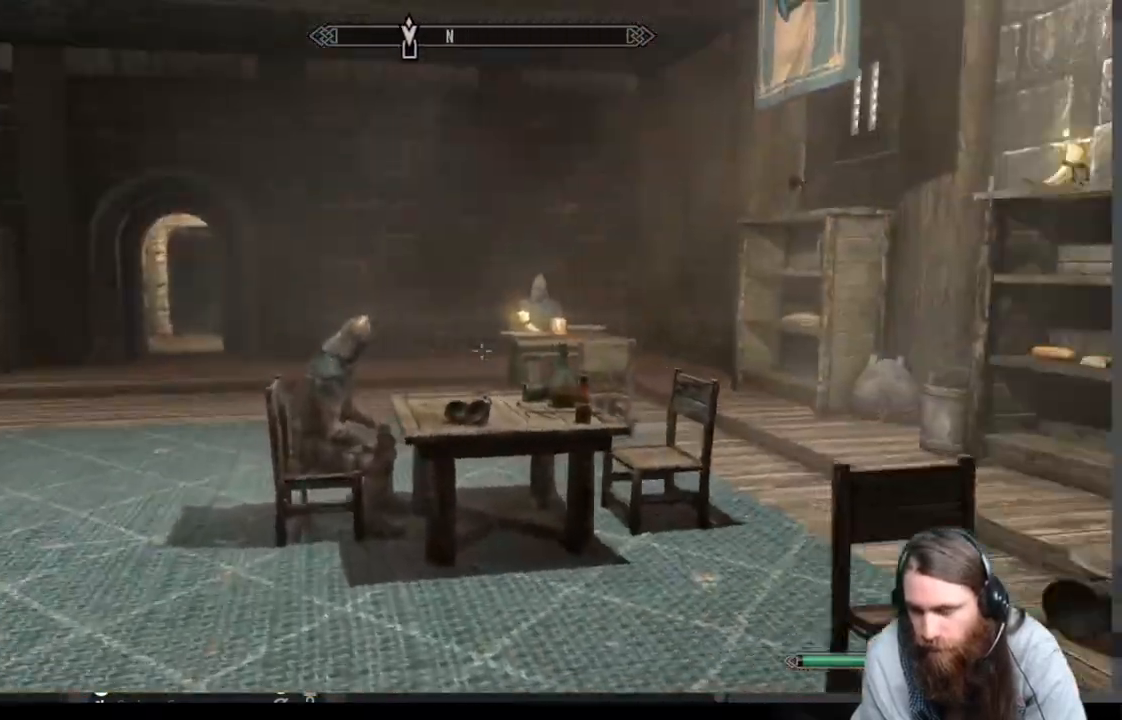
{"buttons": [], "left_stick": "left", "right_stick": "center", "events": [[167, "right_stick", "center"], [250, "left_stick", "left"]]}
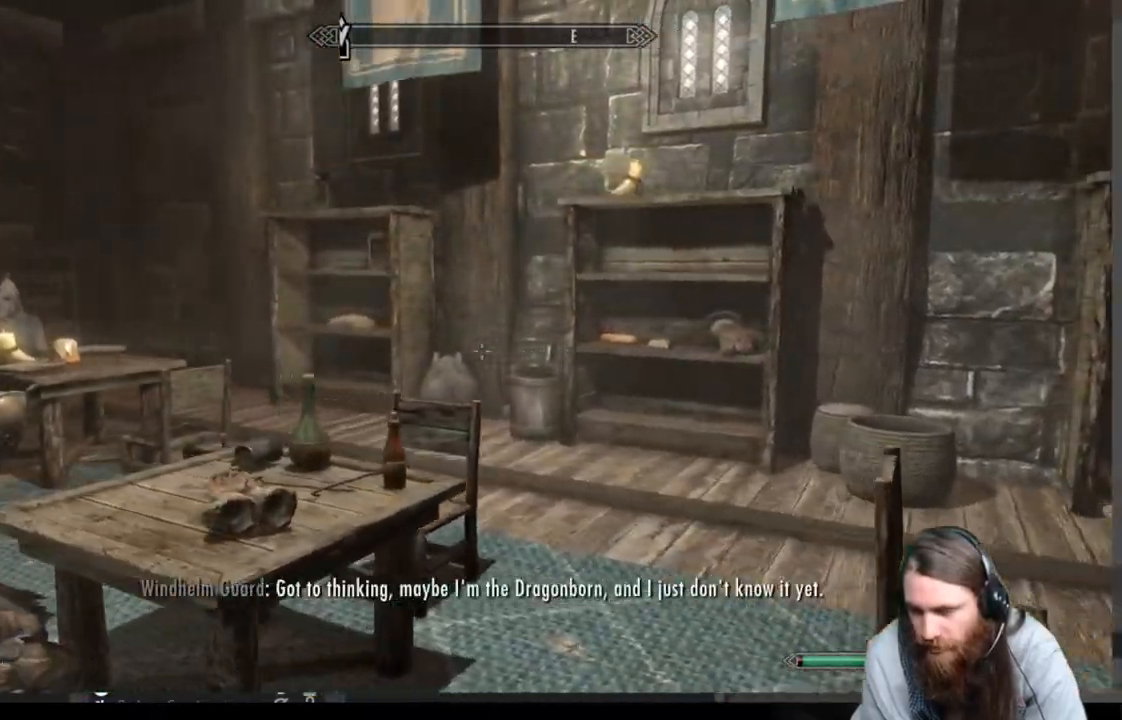
{"buttons": [], "left_stick": "up", "right_stick": "center", "events": [[283, "left_stick", "up-left"], [283, "right_stick", "left"], [433, "left_stick", "up"], [483, "right_stick", "center"]]}
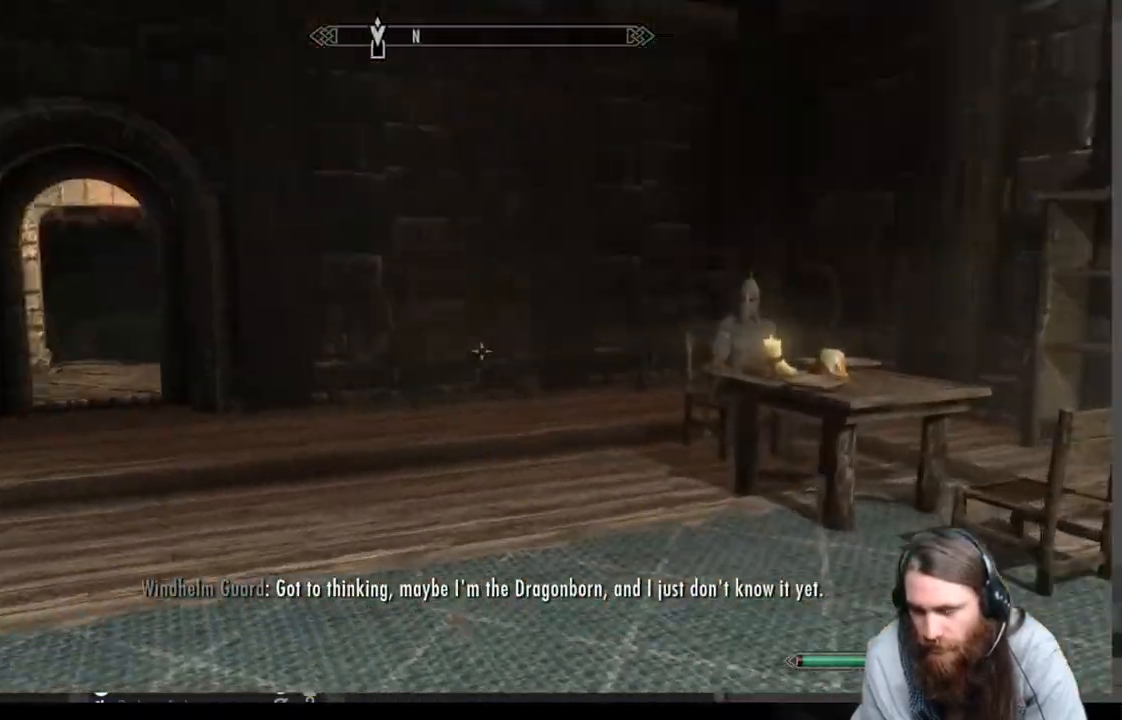
{"buttons": [], "left_stick": "up", "right_stick": "center", "events": [[83, "right_stick", "left"], [383, "right_stick", "center"]]}
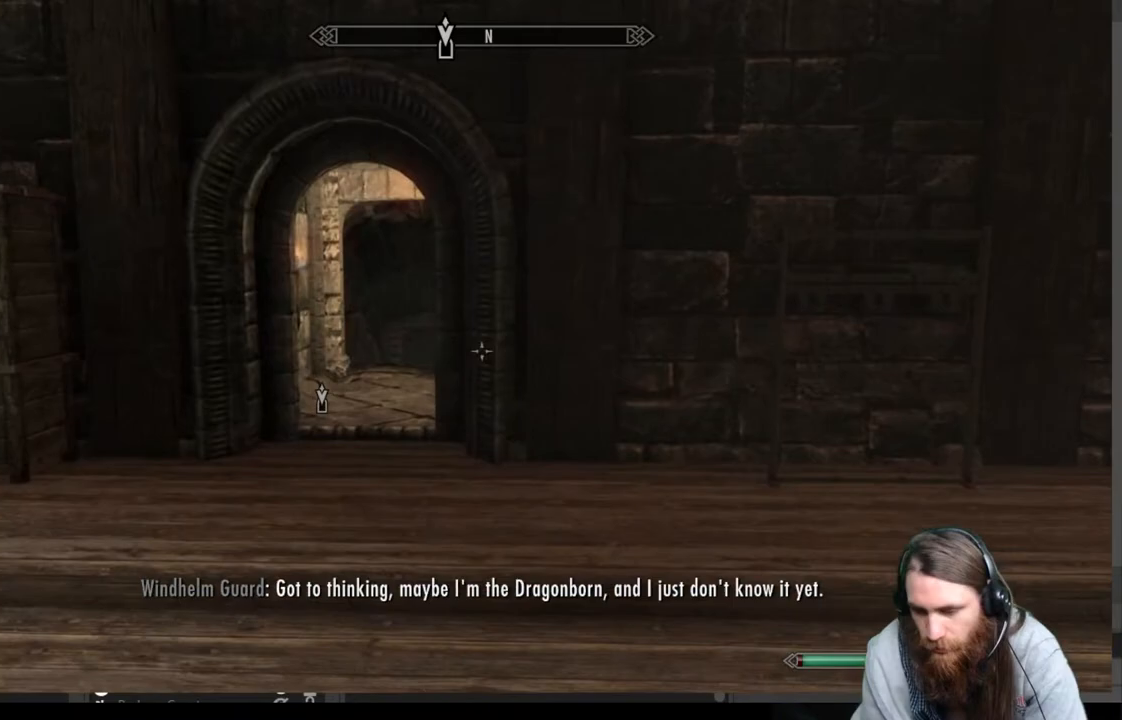
{"buttons": [], "left_stick": "up", "right_stick": "center", "events": []}
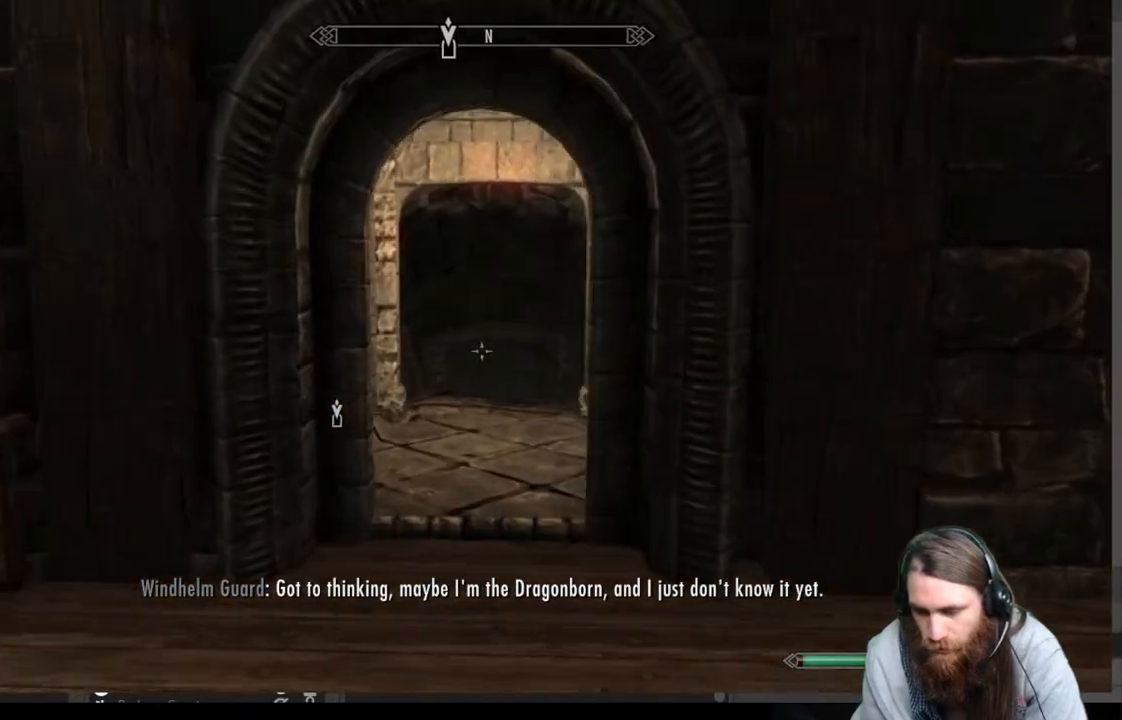
{"buttons": [], "left_stick": "up", "right_stick": "center", "events": []}
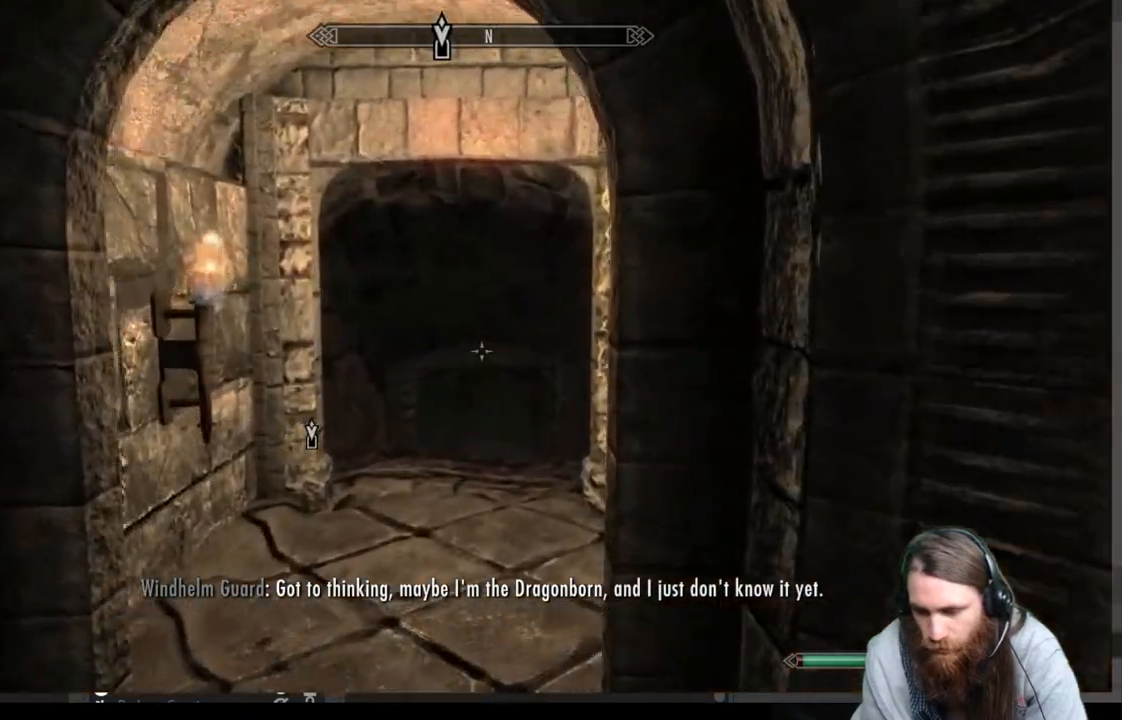
{"buttons": [], "left_stick": "center", "right_stick": "center", "events": [[167, "left_stick", "center"], [300, "START", "down"], [467, "START", "up"]]}
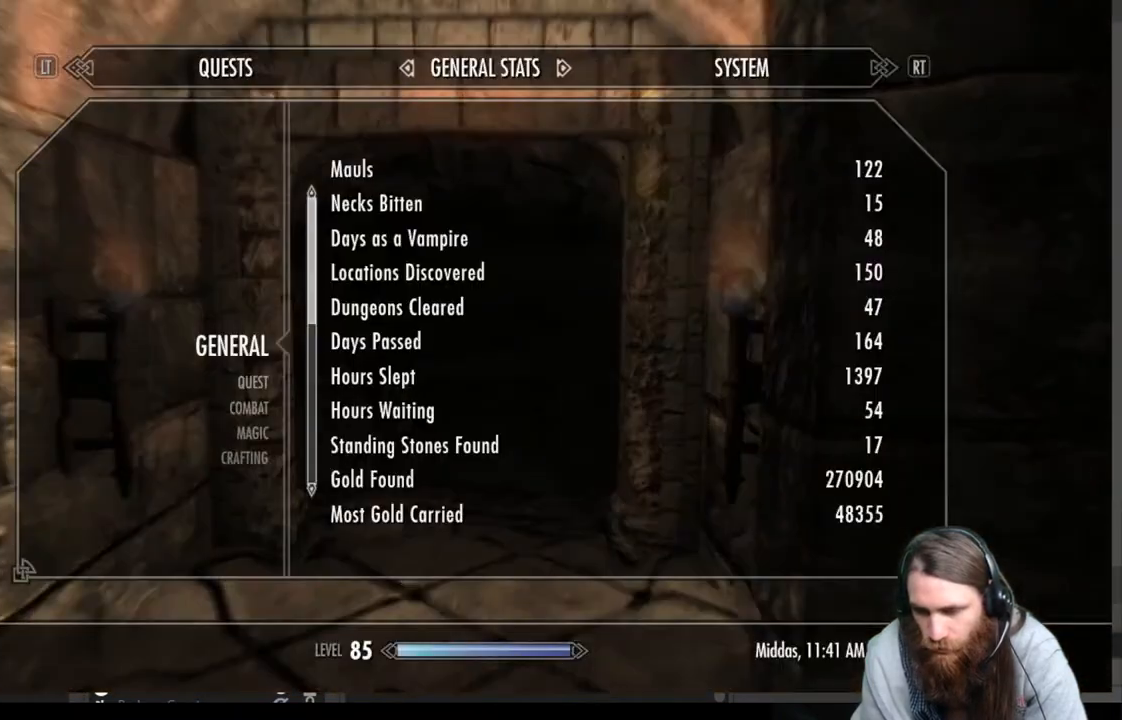
{"buttons": [], "left_stick": "center", "right_stick": "center", "events": []}
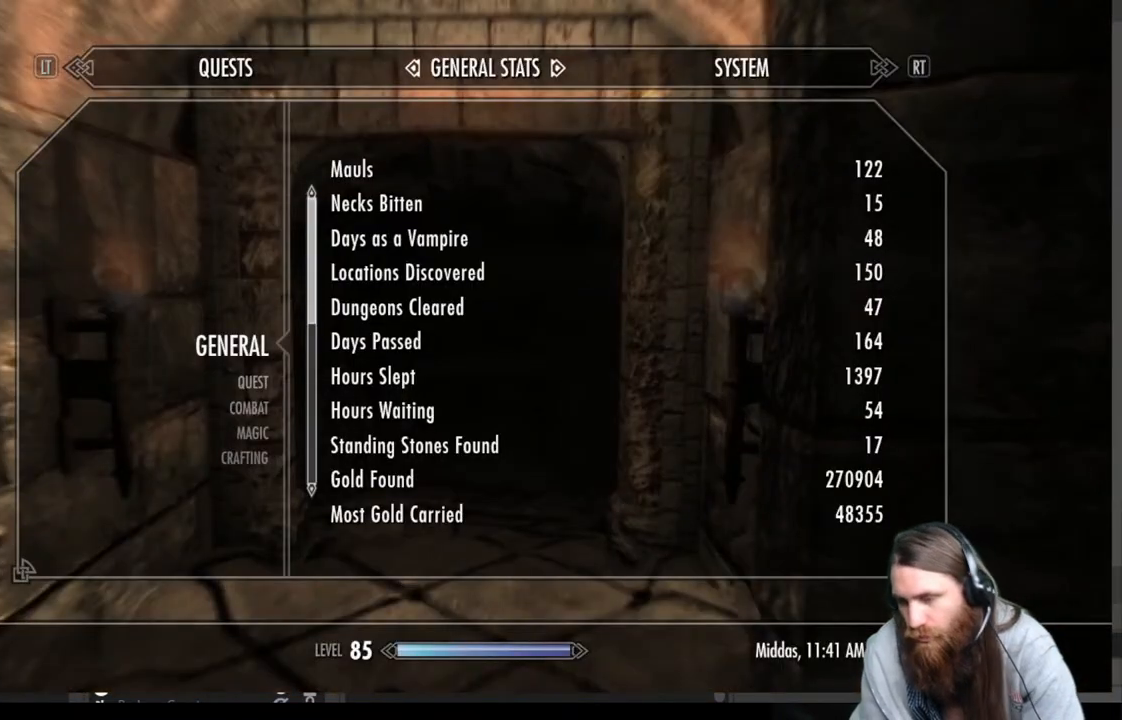
{"buttons": [], "left_stick": "center", "right_stick": "center", "events": [[350, "R2", "down"], [500, "R2", "up"]]}
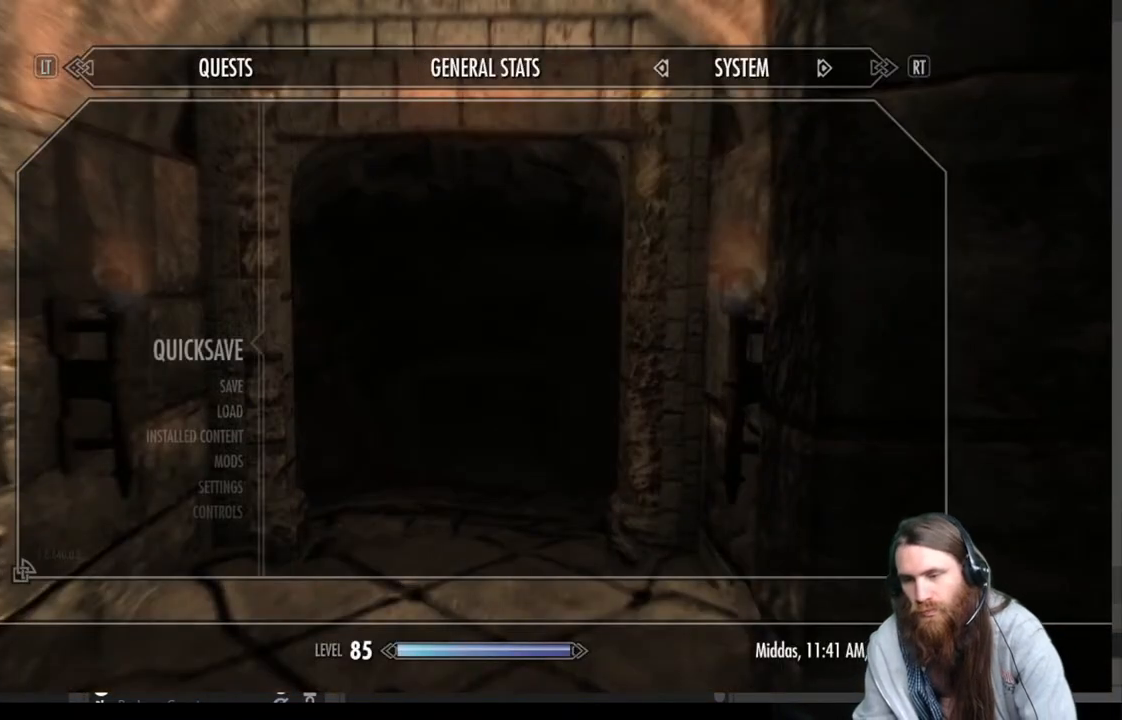
{"buttons": ["A"], "left_stick": "center", "right_stick": "center", "events": [[483, "A", "down"]]}
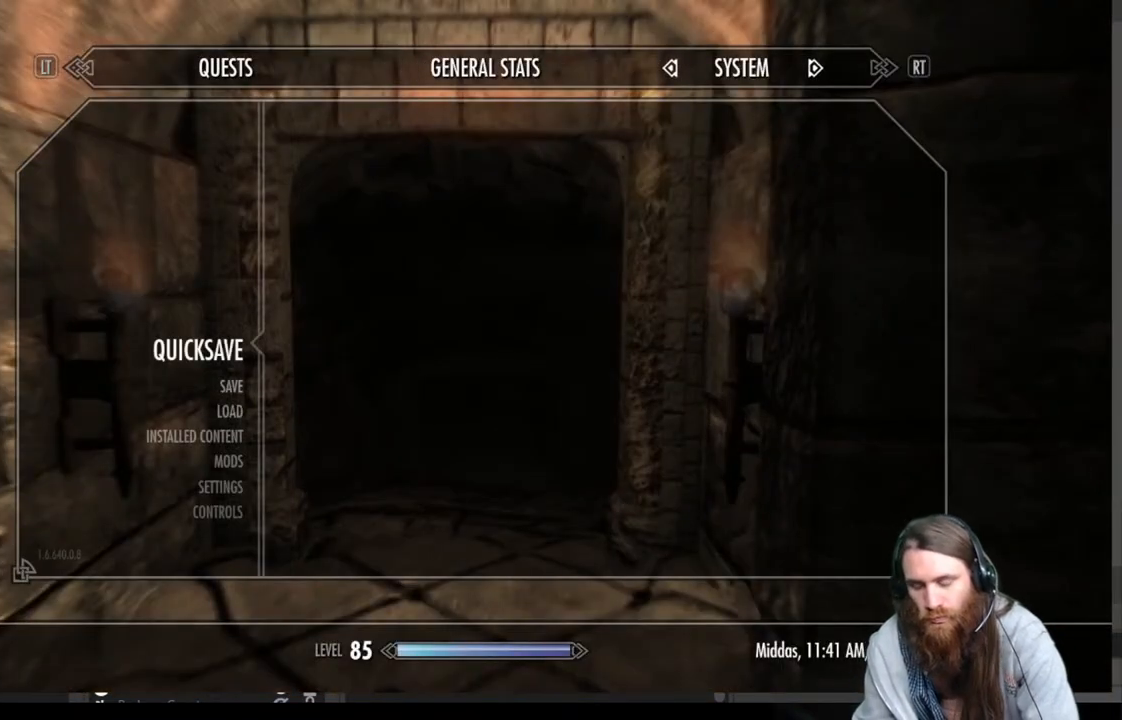
{"buttons": ["START"], "left_stick": "center", "right_stick": "center", "events": [[117, "A", "up"], [400, "START", "down"]]}
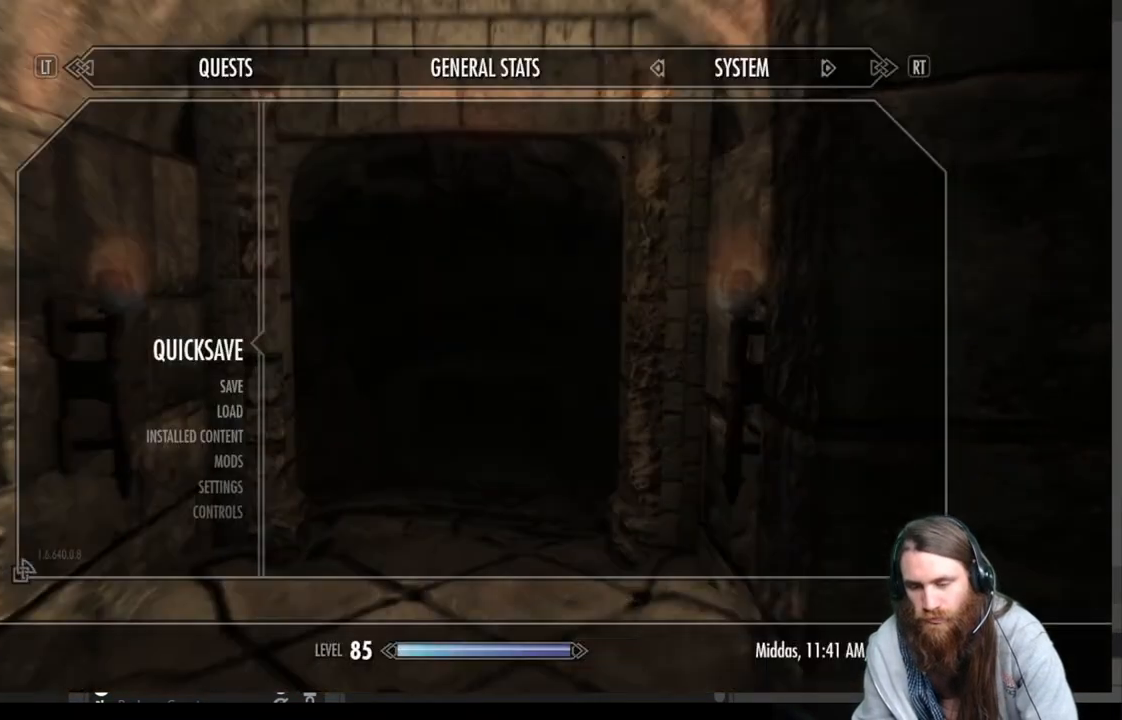
{"buttons": [], "left_stick": "center", "right_stick": "center", "events": [[67, "START", "up"]]}